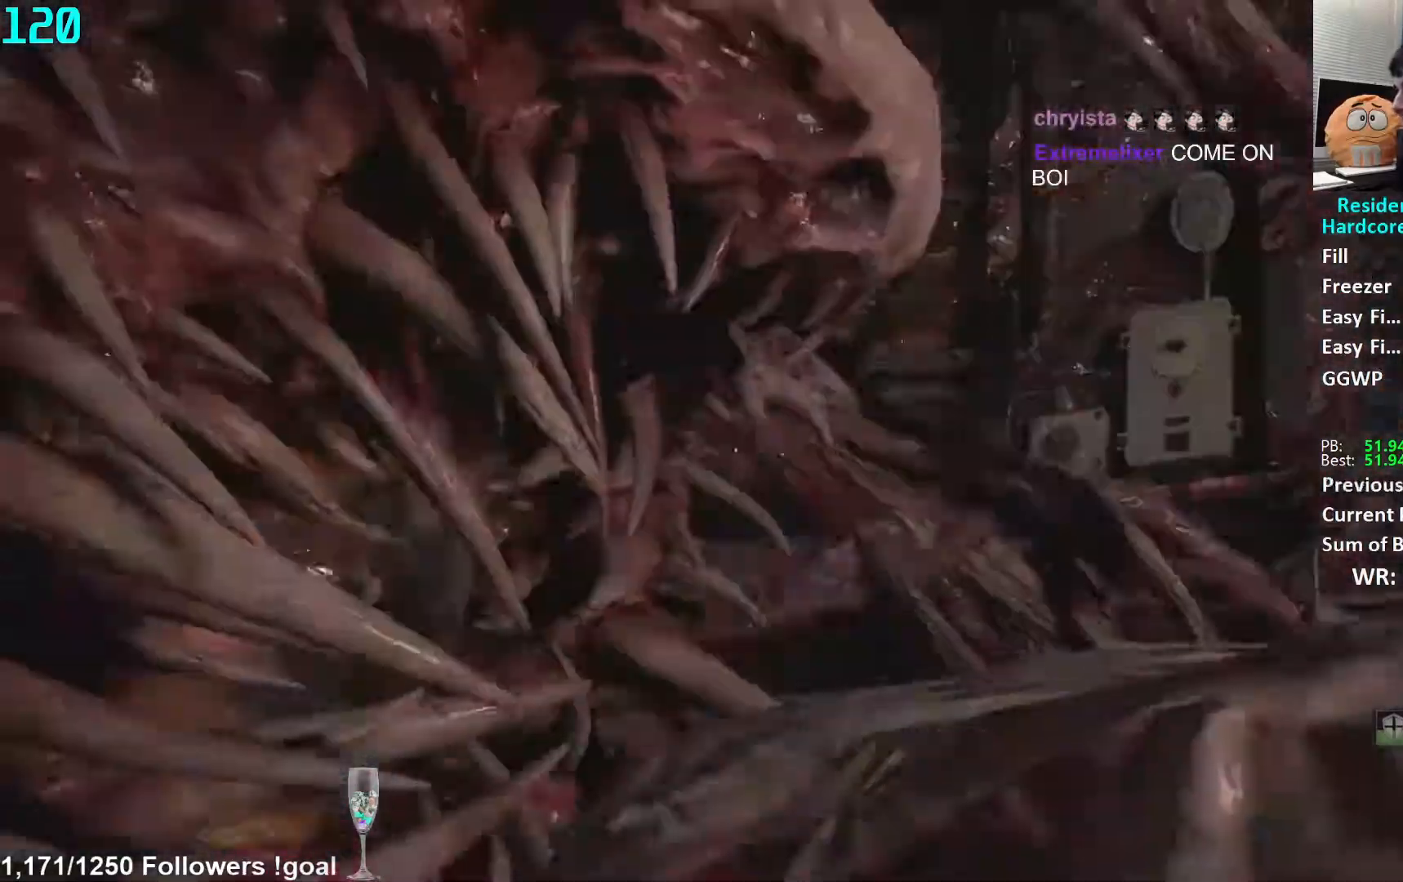
Gameplay with a controller (Xbox layout); each line is a JSON object with the inputs held at the frame after it. "events" lists button and stick changes between this image and that frame as [ms after this image, input, new state], when the widget could be followed in between.
{"buttons": [], "left_stick": "center", "right_stick": "center", "events": [[51, "left_stick", "center"], [117, "left_stick", "up-right"], [251, "left_stick", "center"], [267, "R2", "up"], [284, "L1", "up"]]}
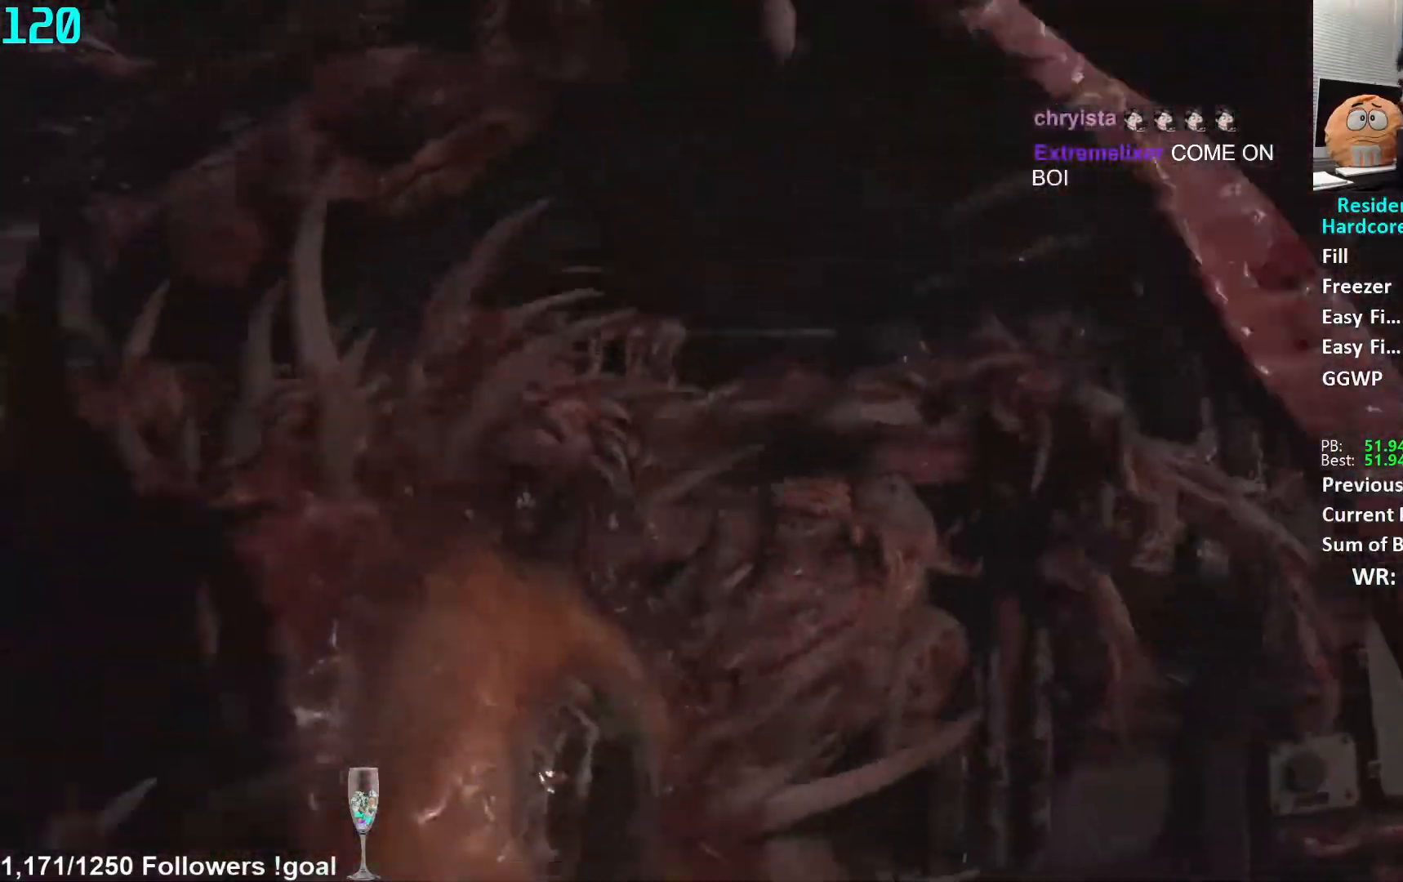
{"buttons": [], "left_stick": "center", "right_stick": "center", "events": []}
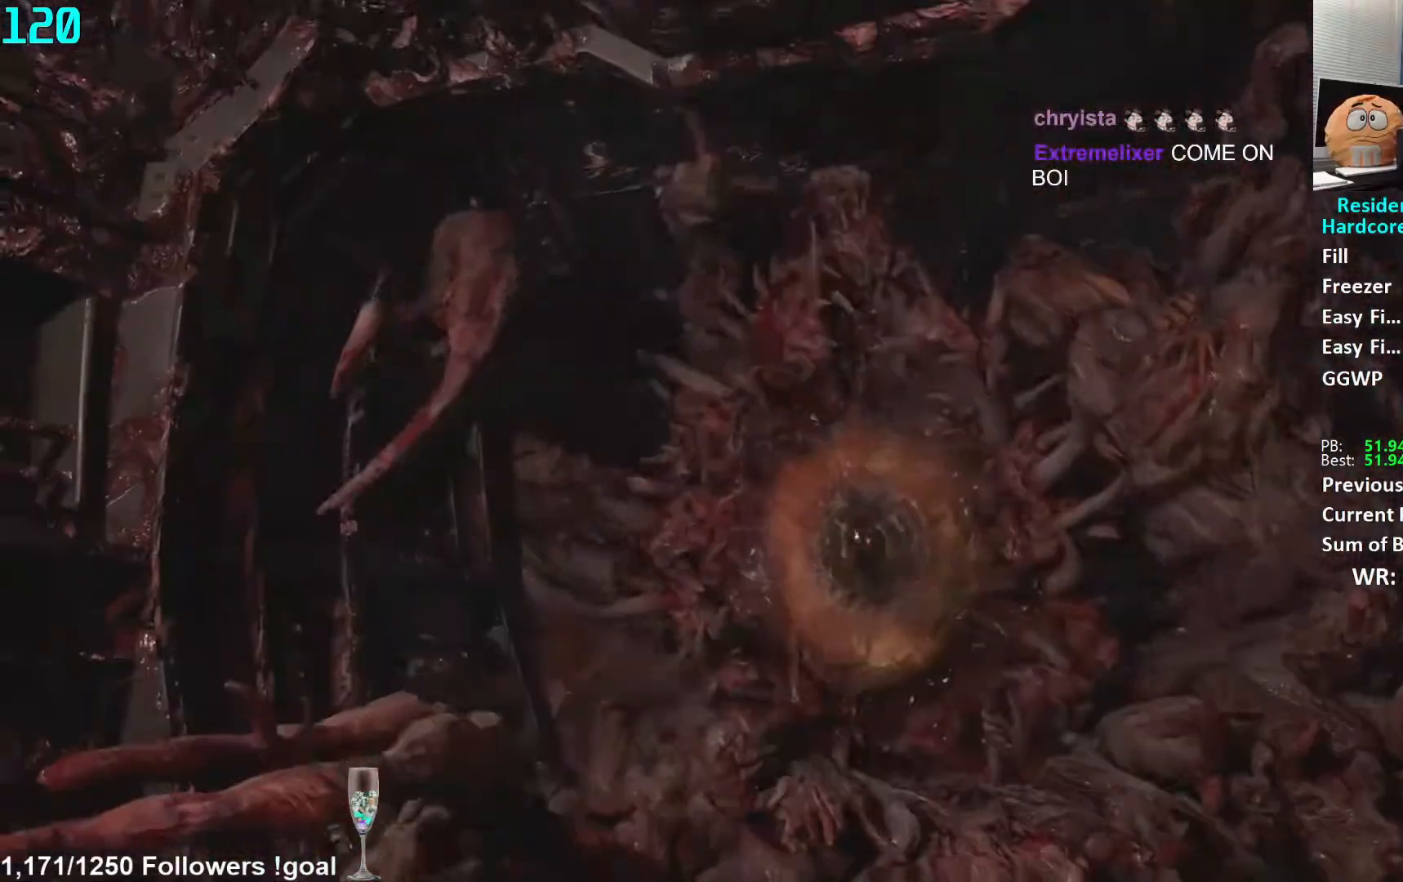
{"buttons": [], "left_stick": "center", "right_stick": "center", "events": []}
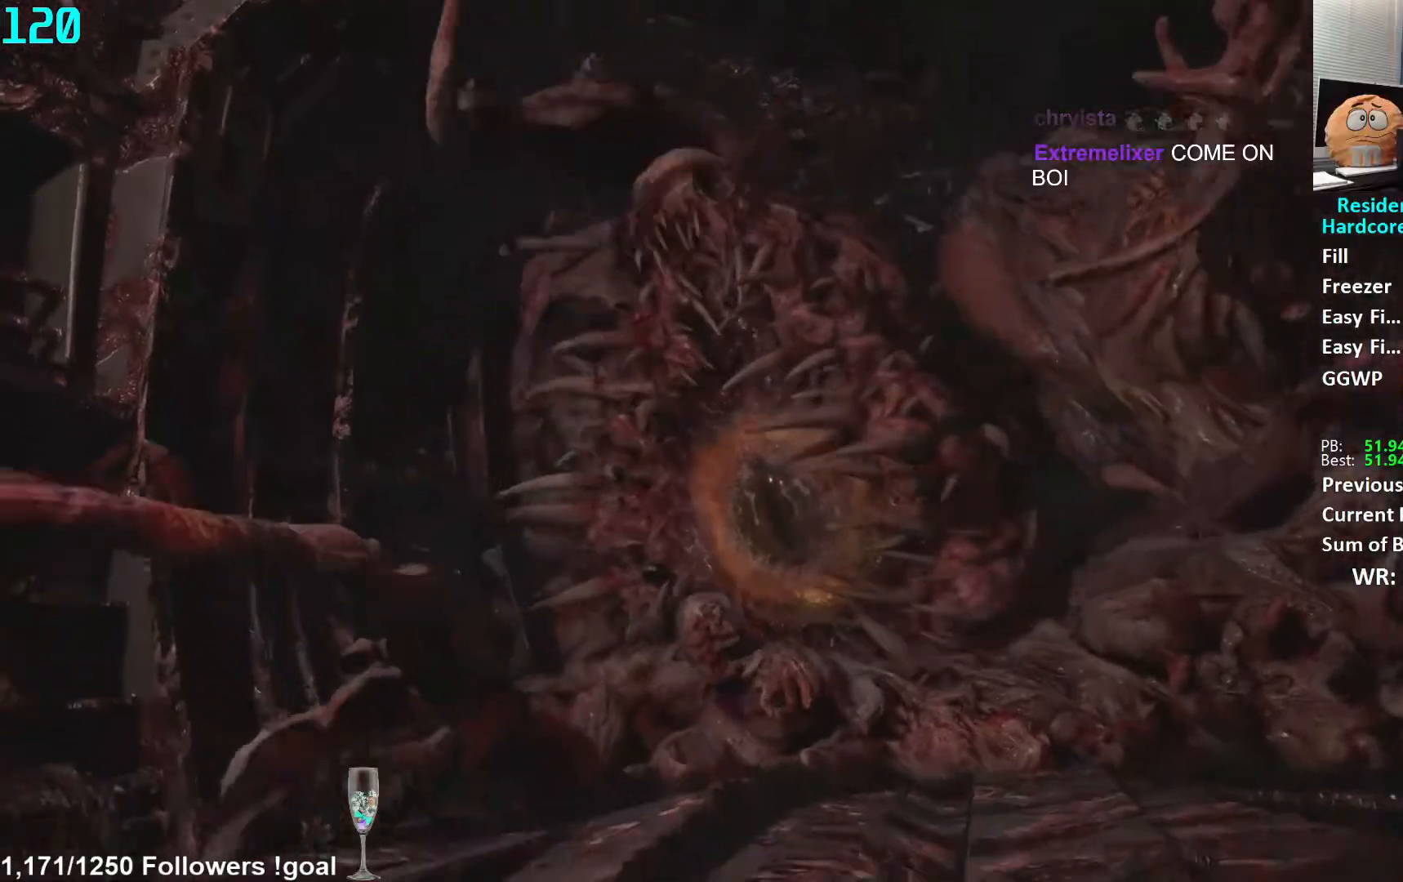
{"buttons": ["DPAD_UP"], "left_stick": "center", "right_stick": "center", "events": [[500, "DPAD_UP", "down"]]}